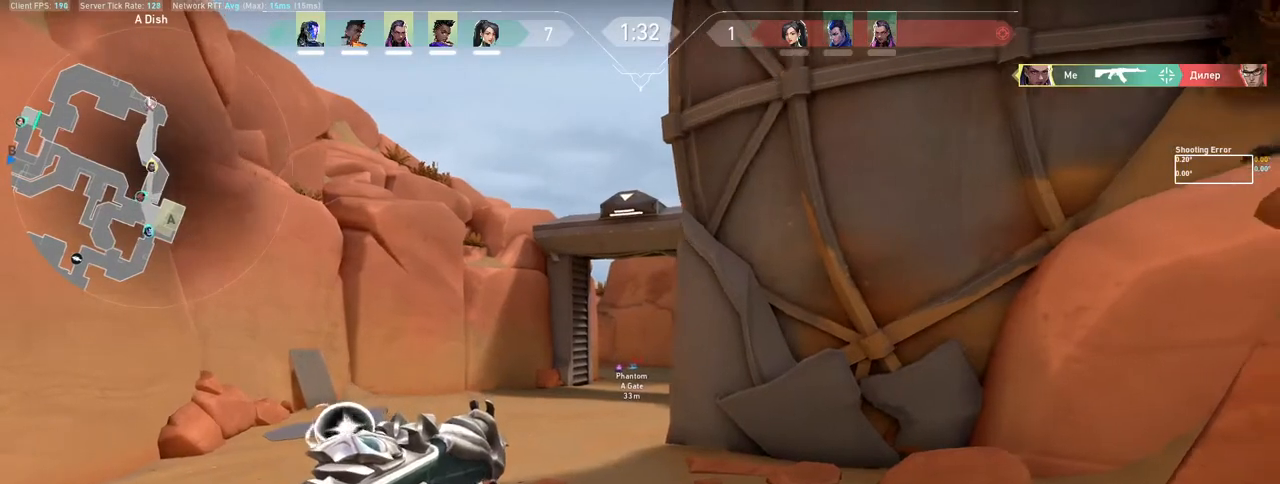
Gameplay with keyboard and mouse; each line is a JSON object with the keys and mouse buttons held at the frame after it. "events" lists presses ("down") and releases ("up") of "a", "ctrl", "d", "e", "f", "q", "r", "s", "shift", "space", "tab", "w", "mouse_left", "mouse_wheel", "mouse_right", "mouse_mb4" and "mouse_mb5" between this image and that frame as [ms after this image, input, new state], when the widget could be followed in between. "mouse_left", "mouse_wheel", "mouse_right", "mouse_mb4", "mouse_mb5" = the "left", "wheel", "right", "mb4", "mb5" buttons of the "mouse" list. No other keys are recorded. "wheel" means that the mouse wheel is clicked or scrolled. Mouse movement is not recorded. Not read: other_keys.
{"keys": ["w"], "mouse": [], "events": [[50, "w", "down"], [100, "d", "up"]]}
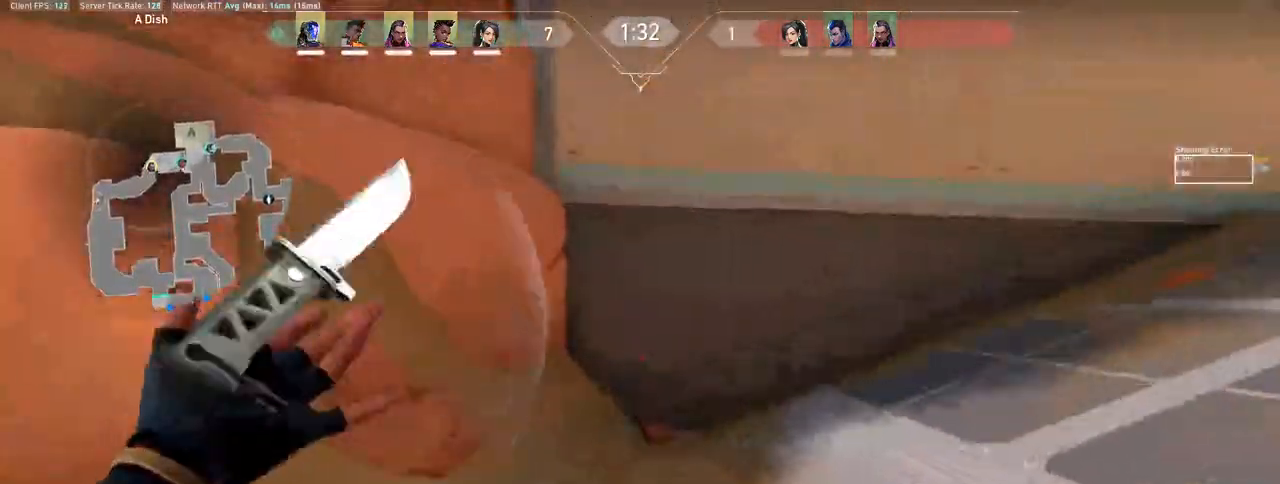
{"keys": ["d", "w"], "mouse": [], "events": [[67, "d", "down"]]}
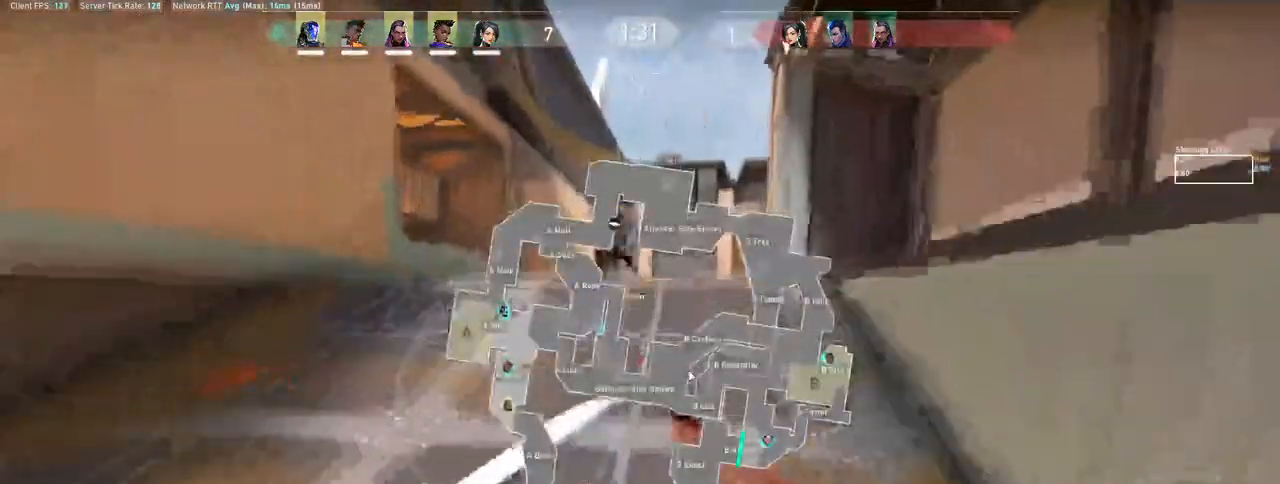
{"keys": ["d", "w"], "mouse": ["wheel"], "events": [[17, "mouse_wheel", "down"], [167, "mouse_wheel", "up"], [483, "mouse_wheel", "down"]]}
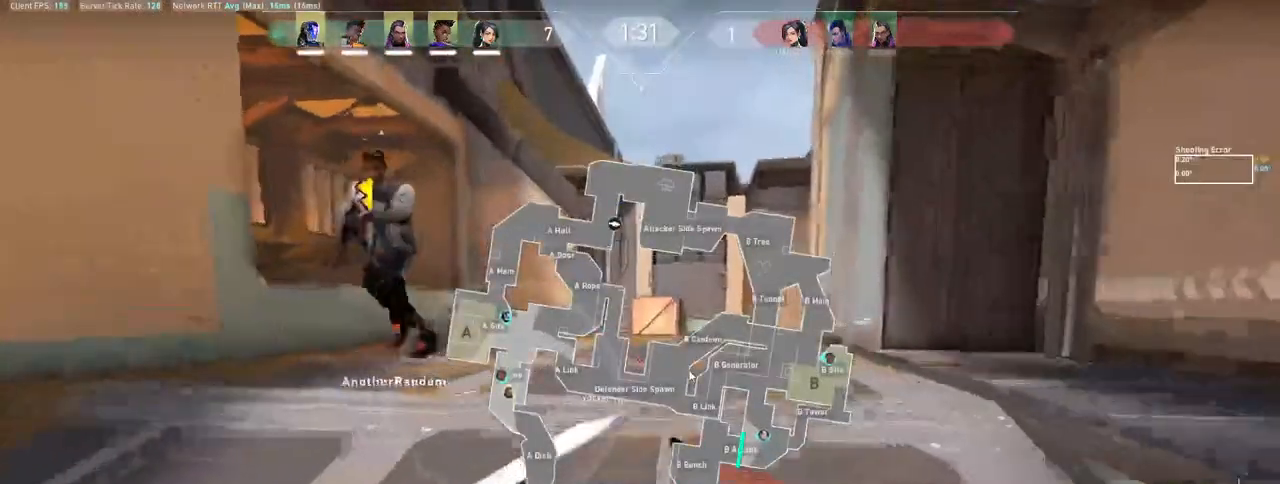
{"keys": ["w"], "mouse": [], "events": [[33, "mouse_wheel", "up"], [500, "d", "up"]]}
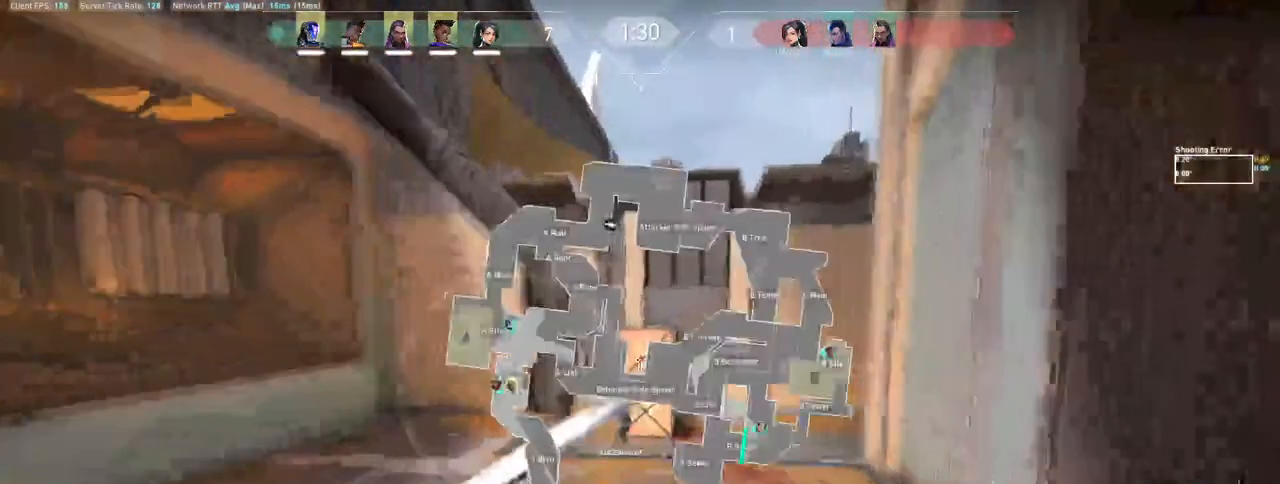
{"keys": [], "mouse": [], "events": [[467, "w", "up"]]}
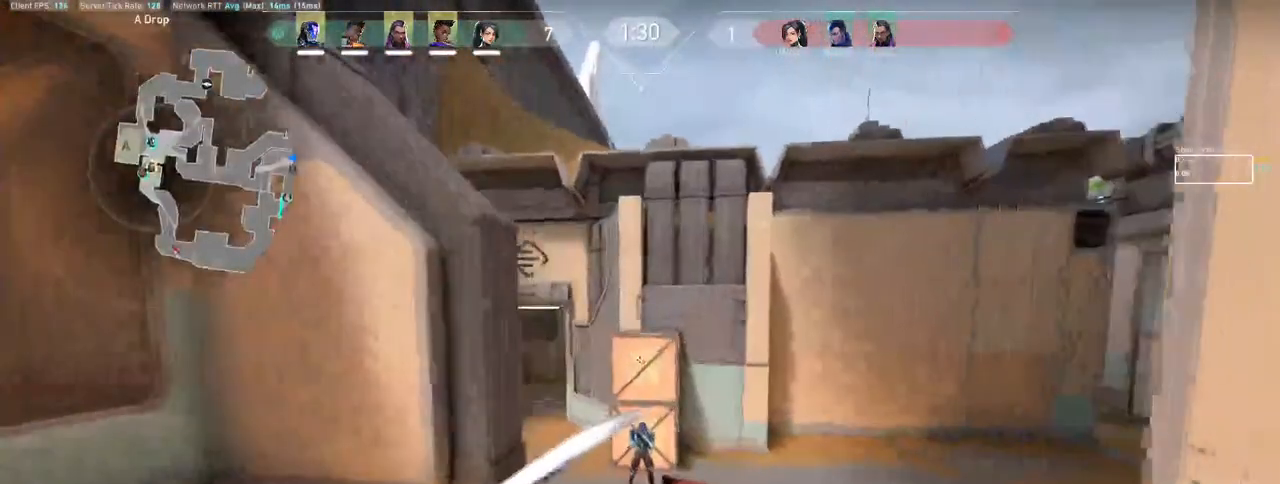
{"keys": [], "mouse": [], "events": []}
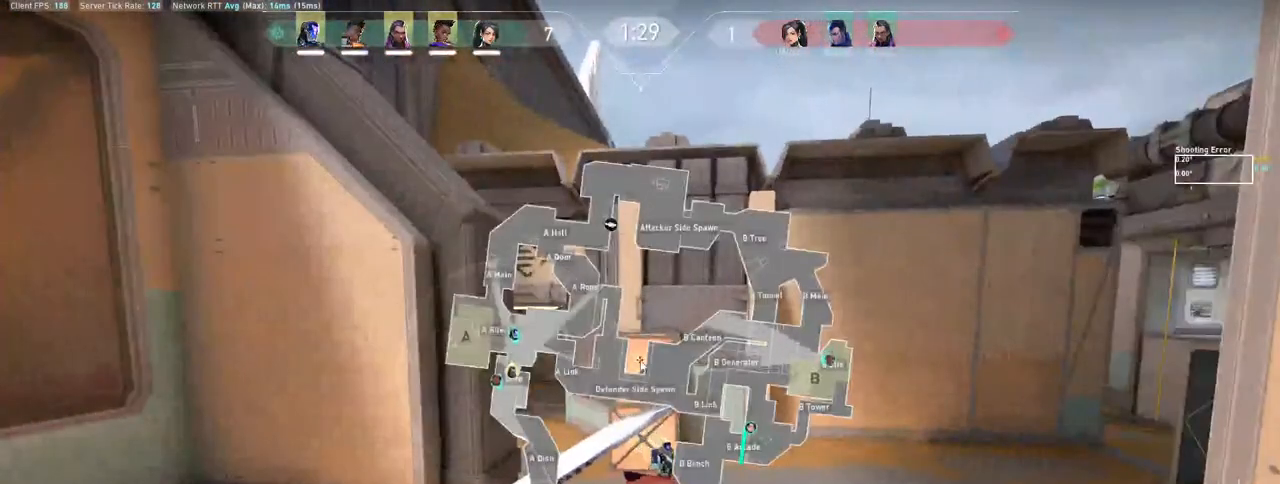
{"keys": [], "mouse": [], "events": []}
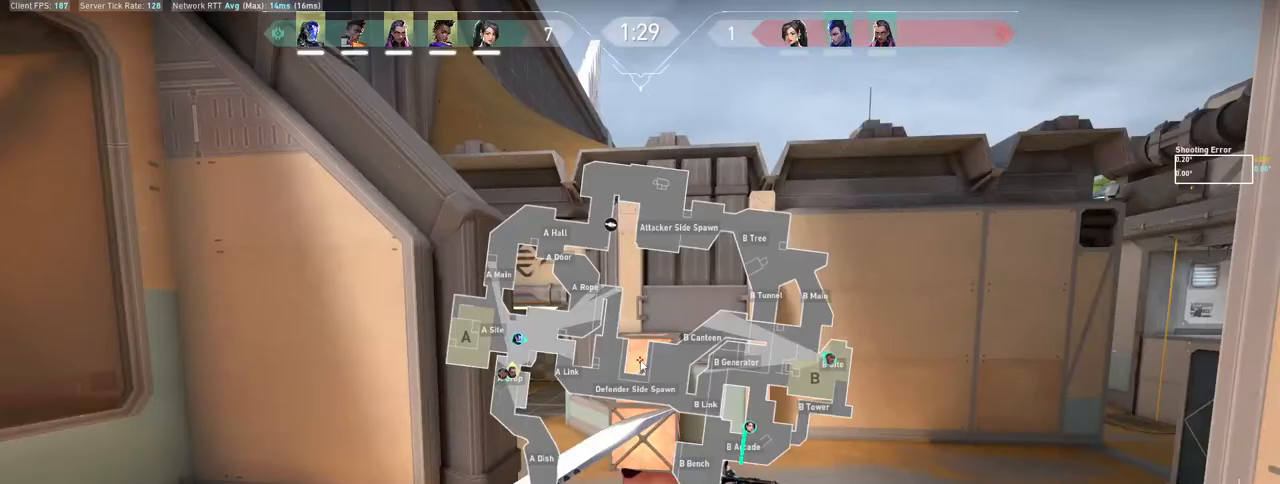
{"keys": [], "mouse": [], "events": []}
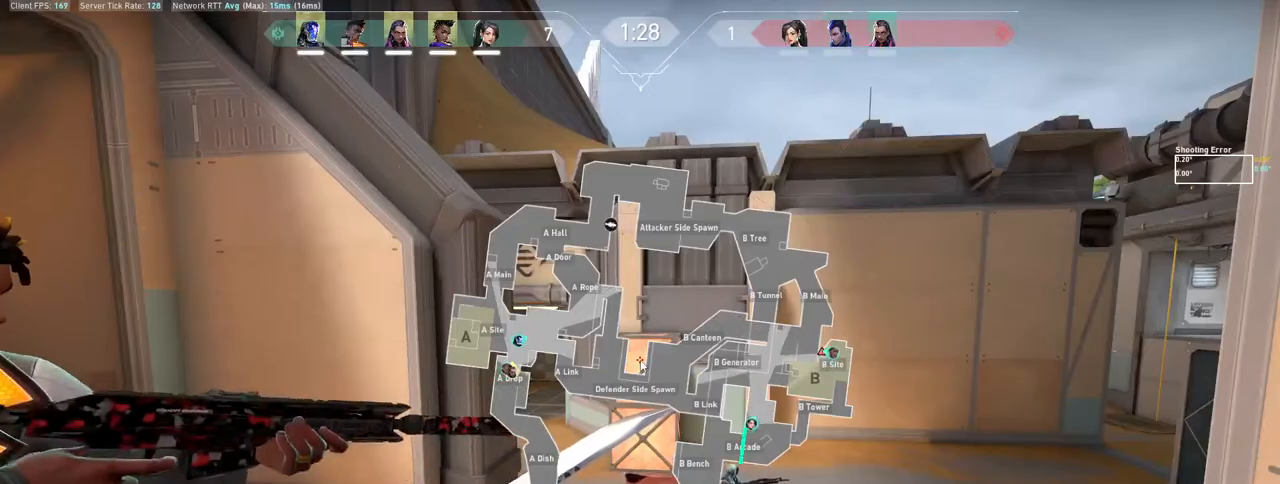
{"keys": ["d", "w"], "mouse": [], "events": [[267, "d", "down"], [317, "w", "down"]]}
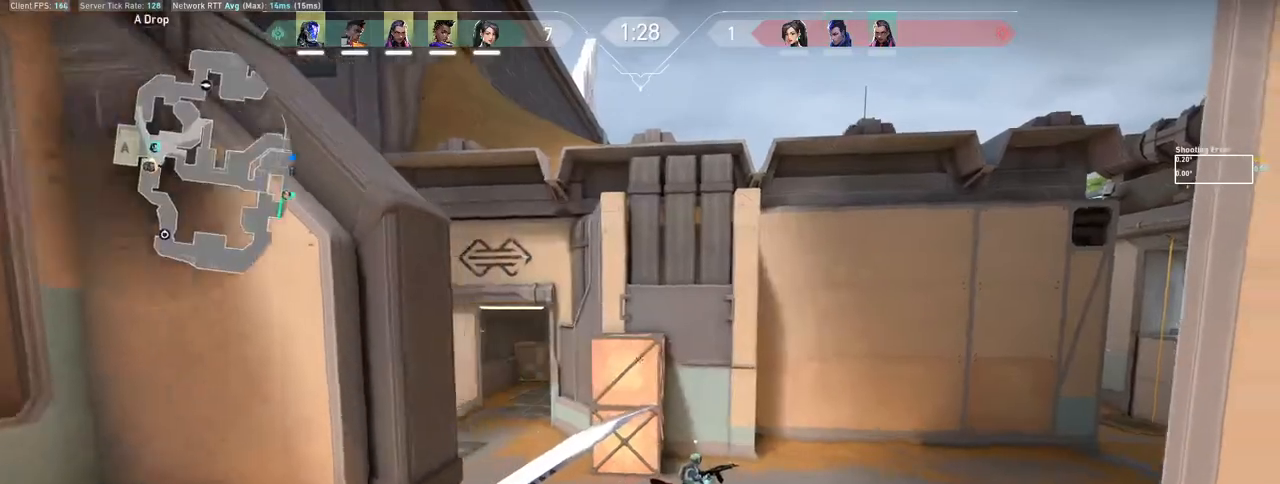
{"keys": ["d"], "mouse": [], "events": [[233, "d", "up"], [350, "mouse_wheel", "down"], [367, "d", "down"], [367, "mouse_wheel", "up"], [383, "mouse_wheel", "down"], [417, "mouse_wheel", "up"], [450, "w", "up"]]}
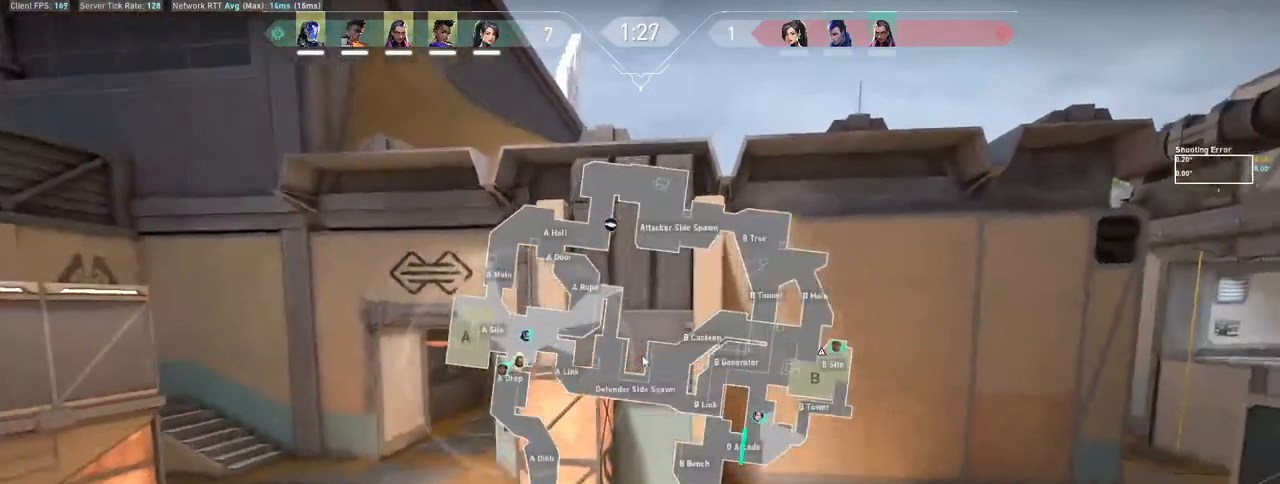
{"keys": ["d", "w"], "mouse": [], "events": [[50, "s", "down"], [250, "s", "up"], [367, "w", "down"]]}
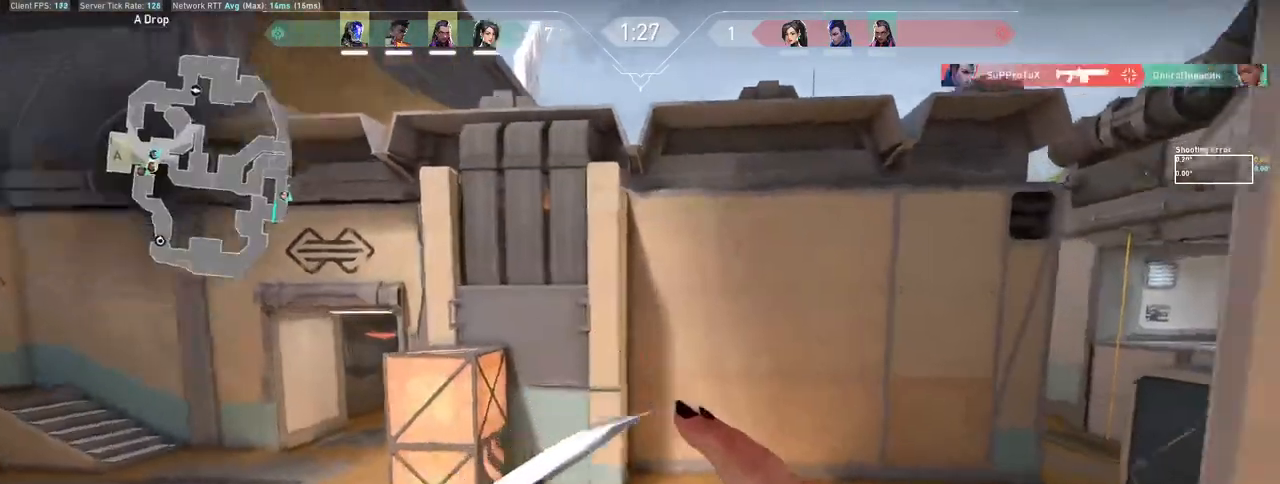
{"keys": ["w"], "mouse": [], "events": [[33, "d", "up"], [233, "a", "down"], [333, "a", "up"]]}
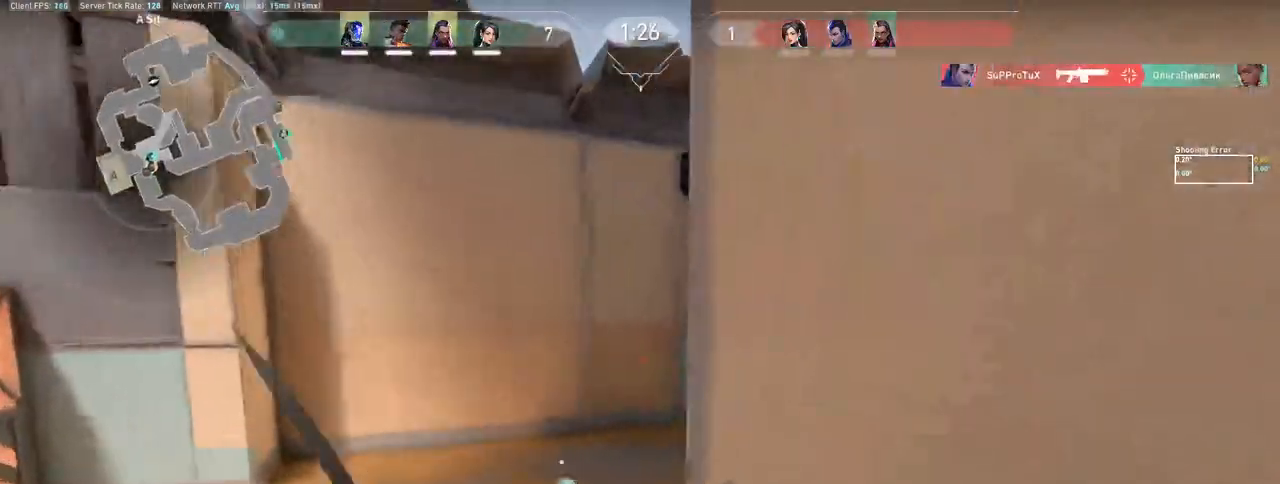
{"keys": ["w"], "mouse": [], "events": [[83, "a", "down"], [250, "a", "up"], [250, "mouse_right", "down"], [367, "a", "down"], [417, "mouse_right", "up"], [483, "a", "up"]]}
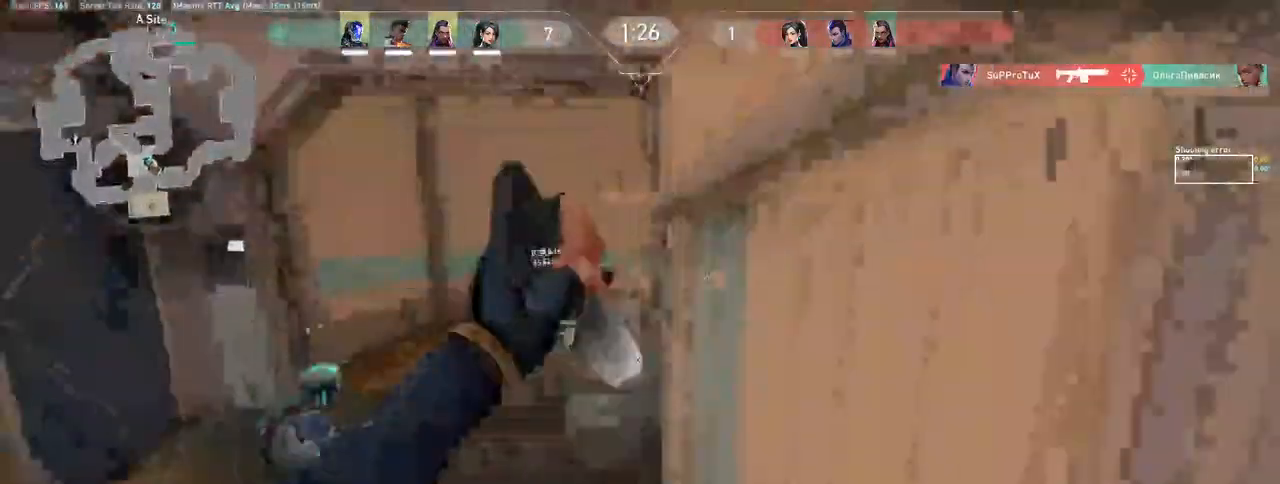
{"keys": ["w"], "mouse": [], "events": [[33, "d", "down"], [167, "d", "up"]]}
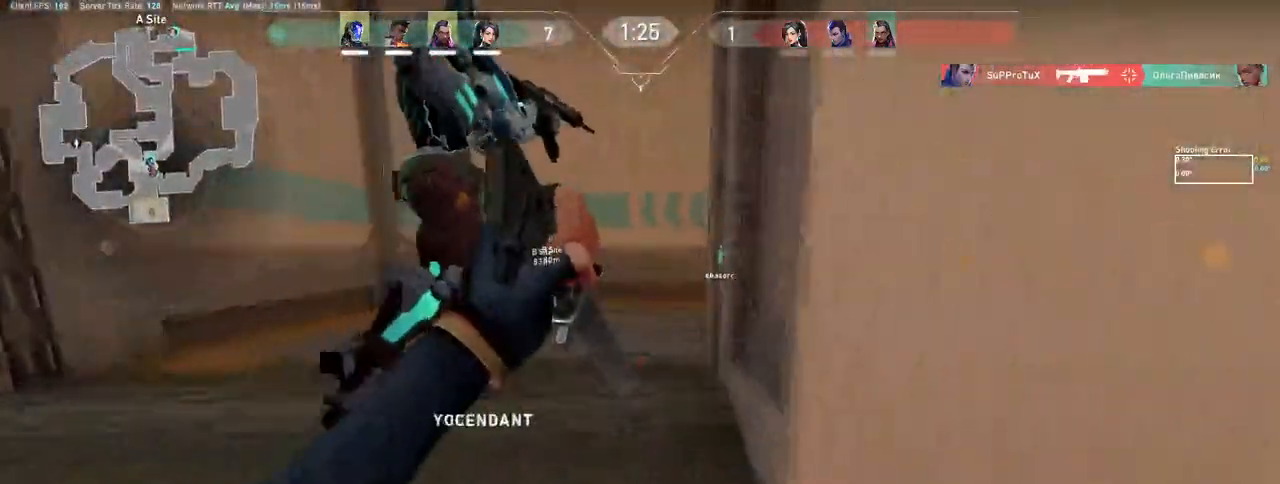
{"keys": ["tab", "w"], "mouse": [], "events": [[317, "tab", "down"]]}
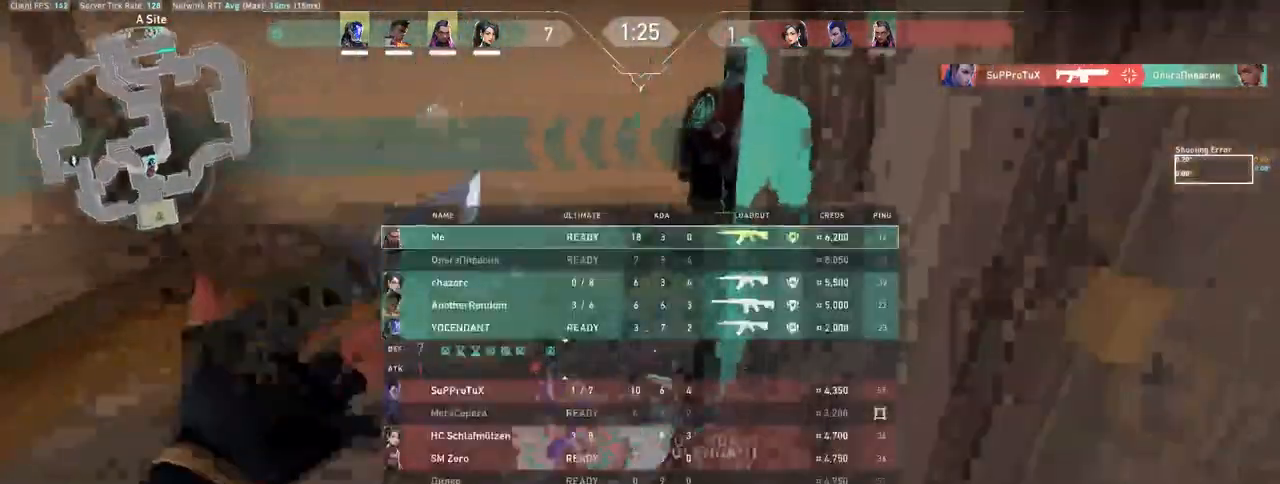
{"keys": ["d", "w"], "mouse": [], "events": [[250, "tab", "up"], [417, "d", "down"]]}
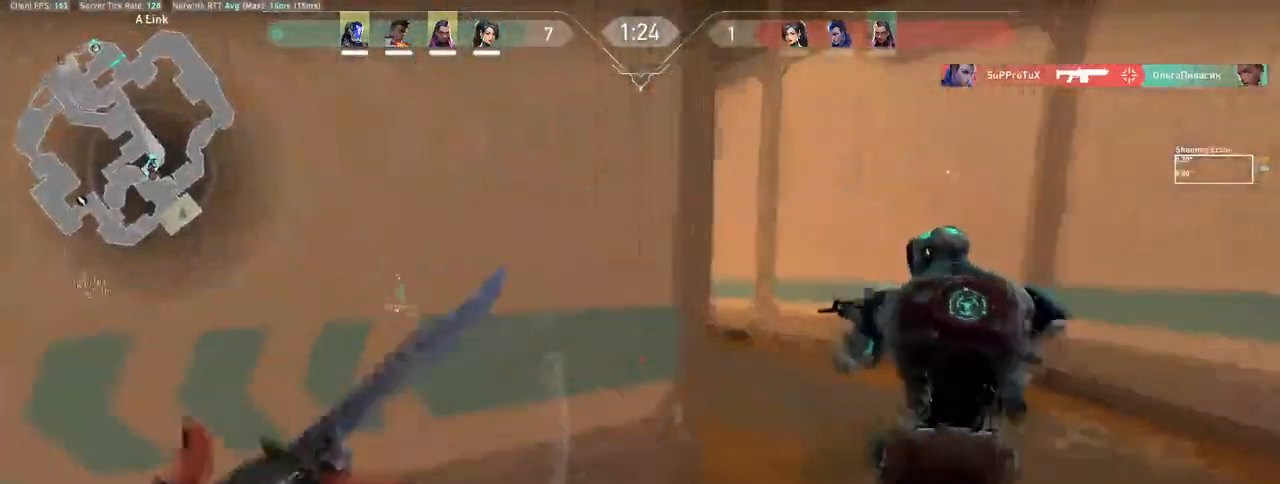
{"keys": ["w"], "mouse": [], "events": [[100, "d", "up"], [217, "mouse_right", "down"], [233, "d", "down"], [467, "d", "up"], [467, "mouse_right", "up"]]}
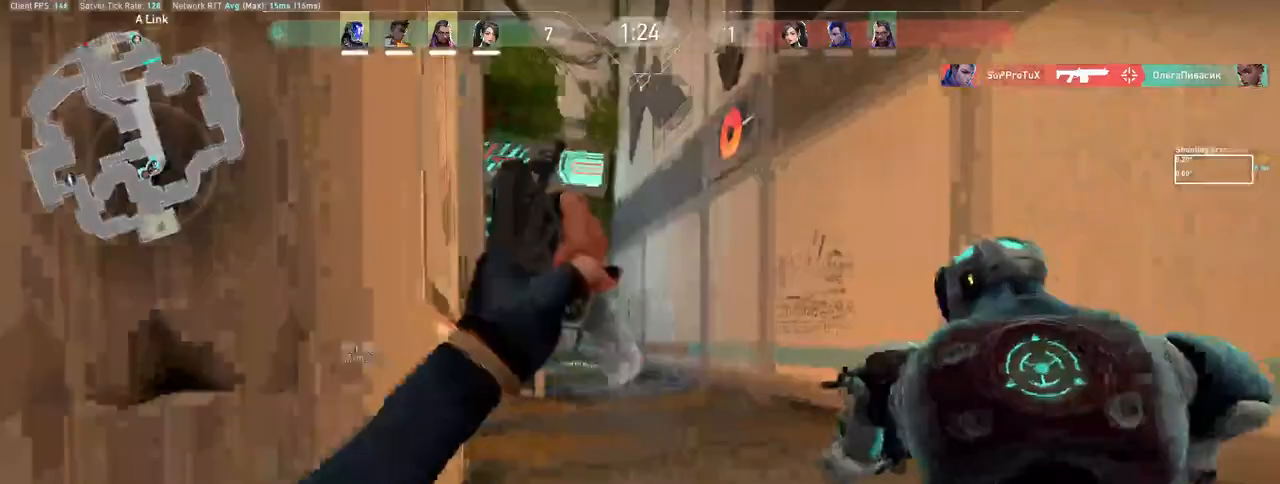
{"keys": ["w"], "mouse": [], "events": []}
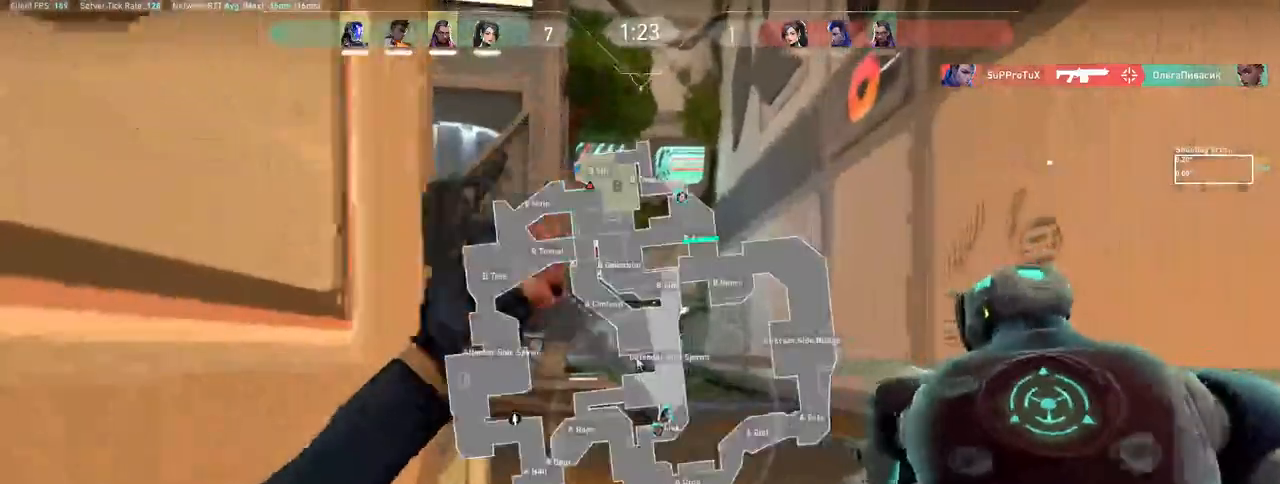
{"keys": ["w"], "mouse": [], "events": []}
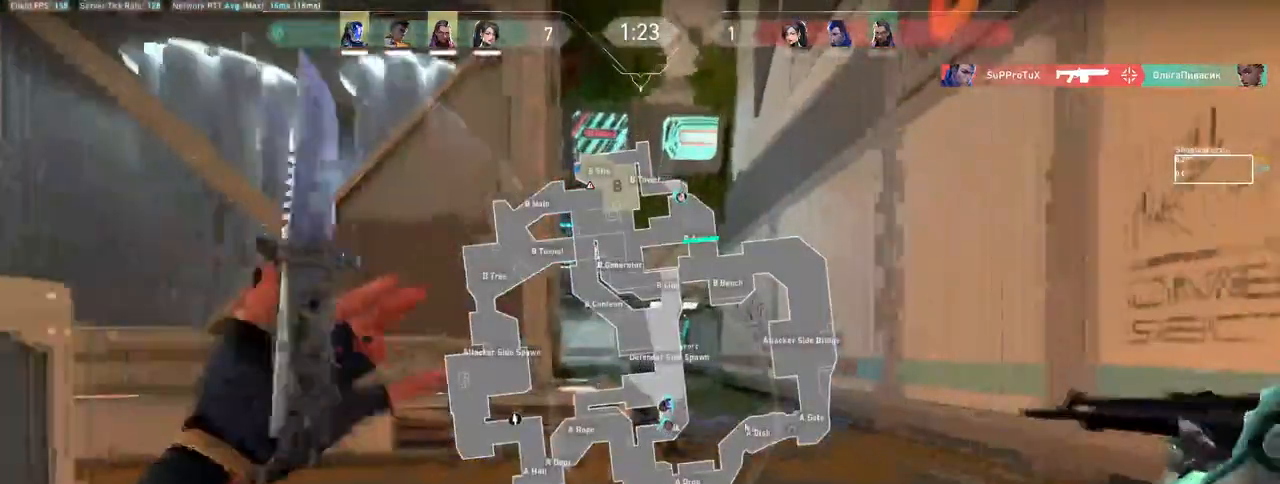
{"keys": ["w"], "mouse": [], "events": []}
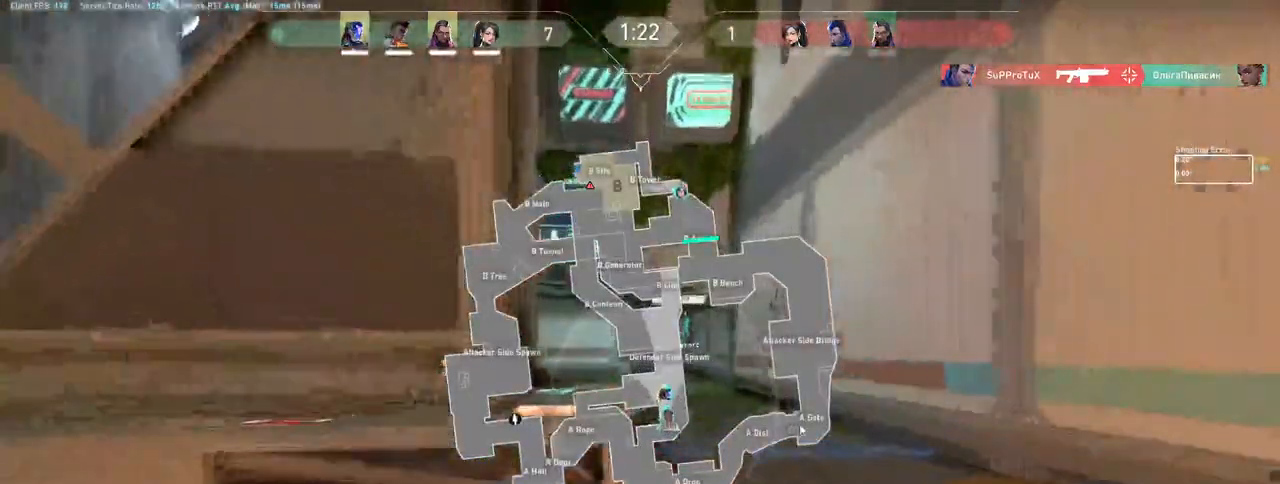
{"keys": ["w"], "mouse": [], "events": [[100, "d", "down"], [233, "d", "up"]]}
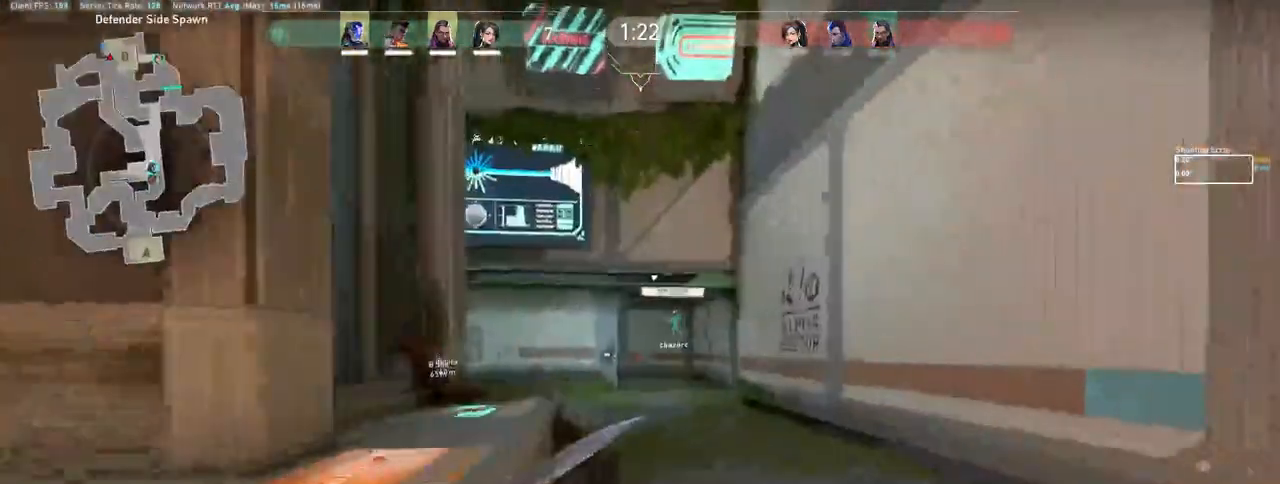
{"keys": ["d", "w"], "mouse": [], "events": [[283, "d", "down"]]}
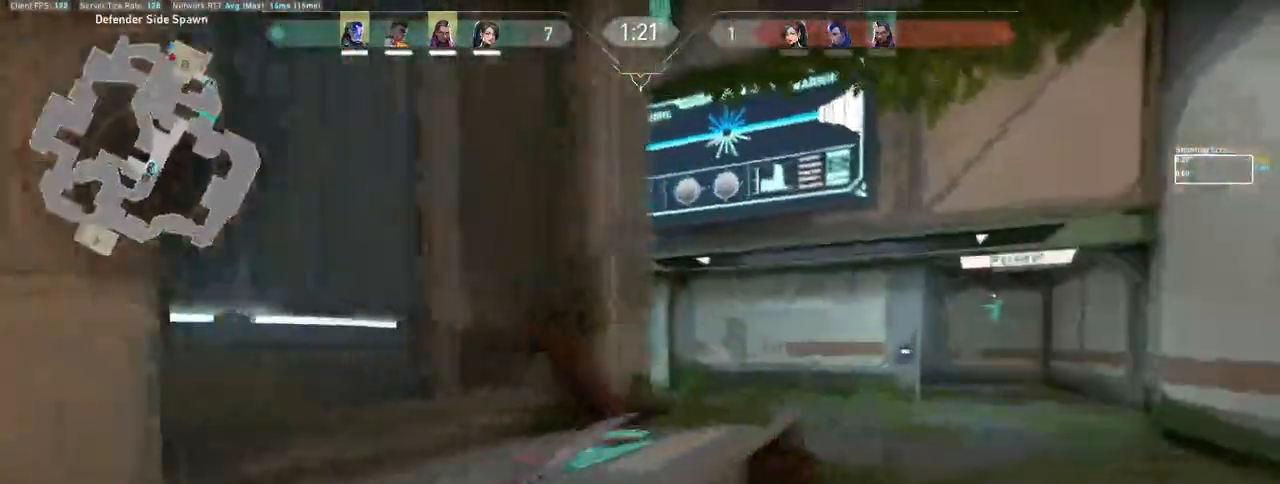
{"keys": ["w"], "mouse": [], "events": [[450, "d", "up"]]}
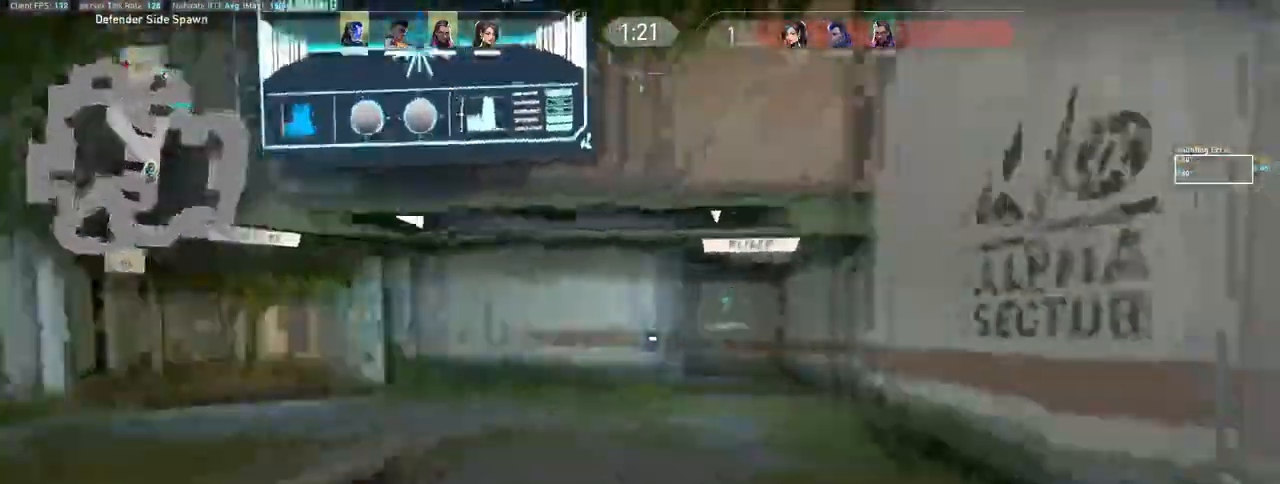
{"keys": ["w"], "mouse": [], "events": [[400, "mouse_right", "down"], [433, "mouse_right", "up"]]}
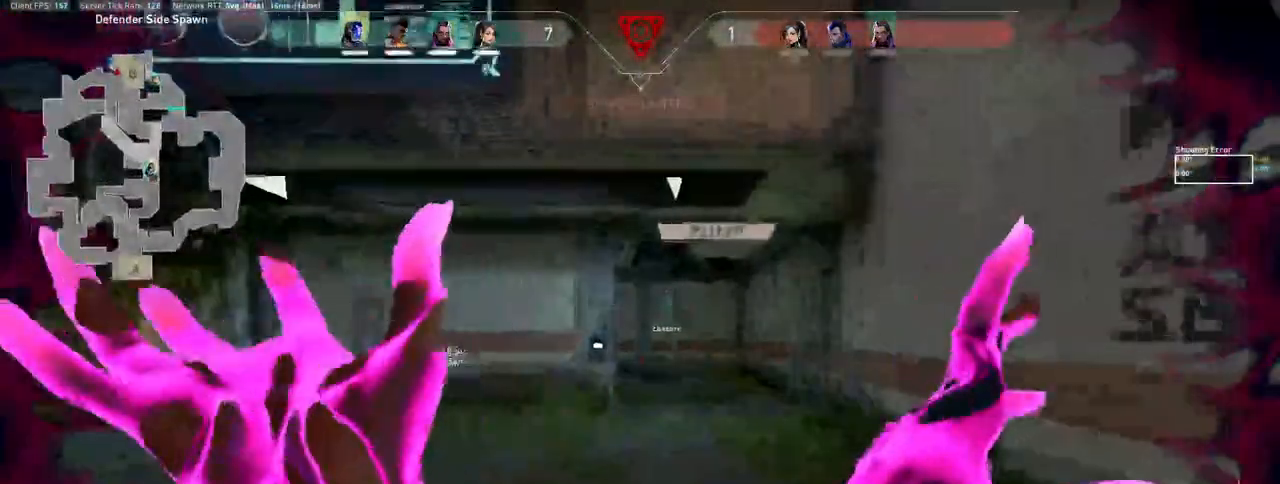
{"keys": ["w"], "mouse": [], "events": []}
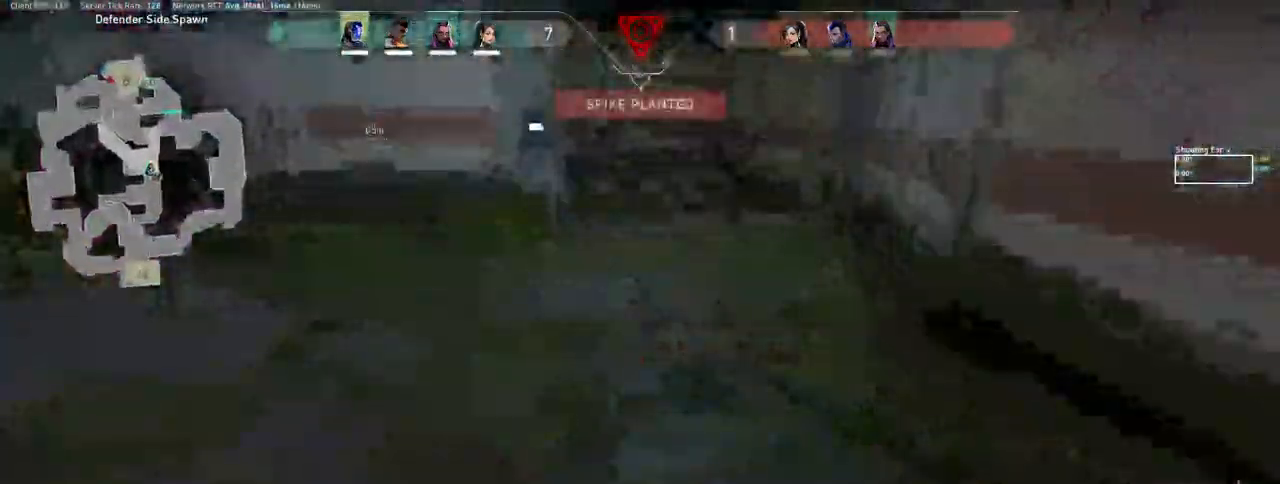
{"keys": ["w"], "mouse": [], "events": []}
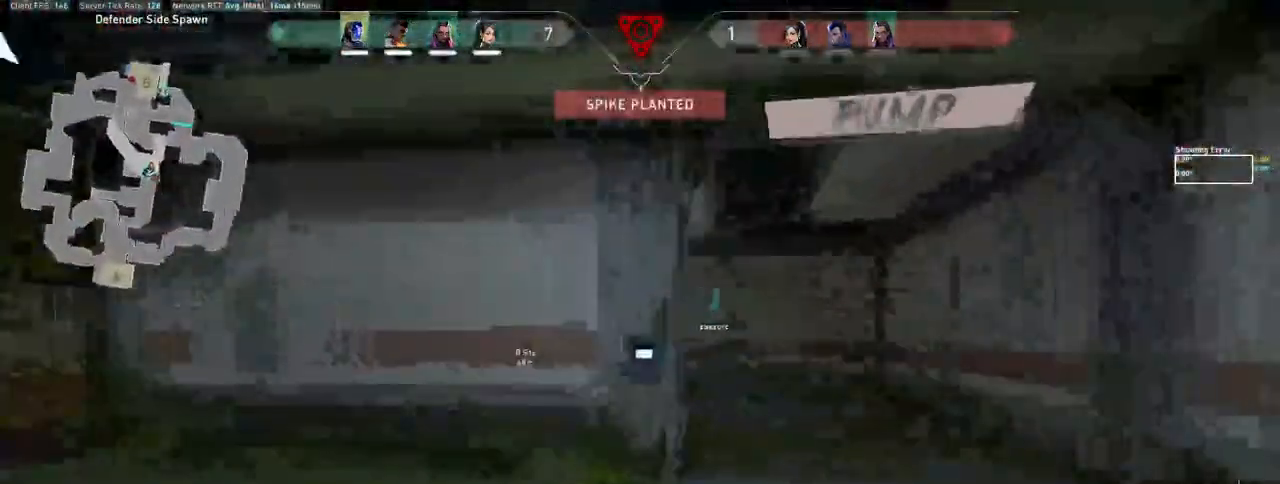
{"keys": ["d", "w"], "mouse": [], "events": [[200, "d", "down"], [283, "mouse_right", "down"], [383, "mouse_right", "up"]]}
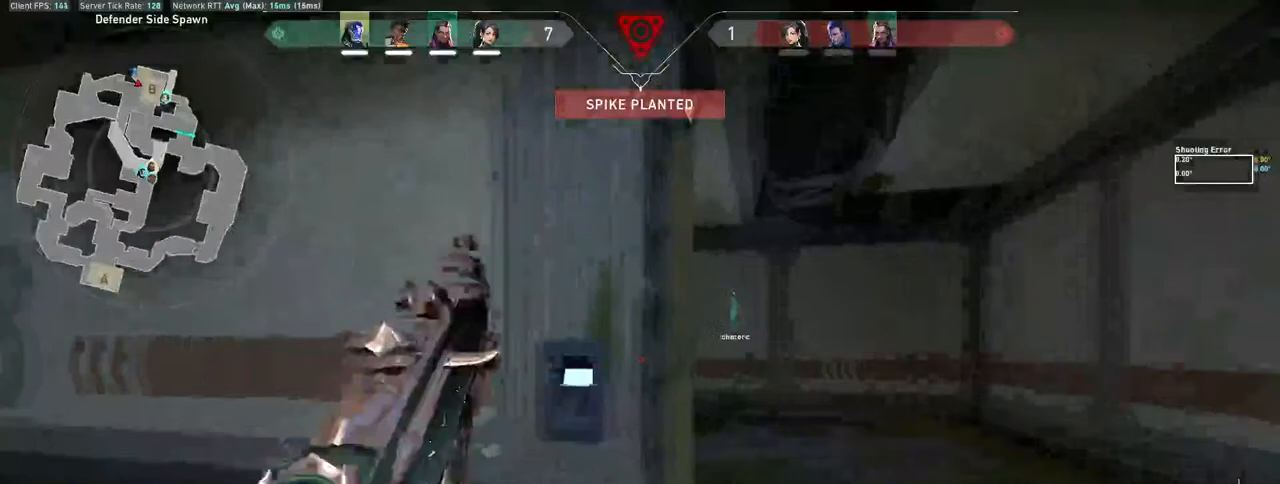
{"keys": ["d", "w"], "mouse": [], "events": [[17, "d", "up"], [133, "d", "down"], [283, "d", "up"], [450, "d", "down"]]}